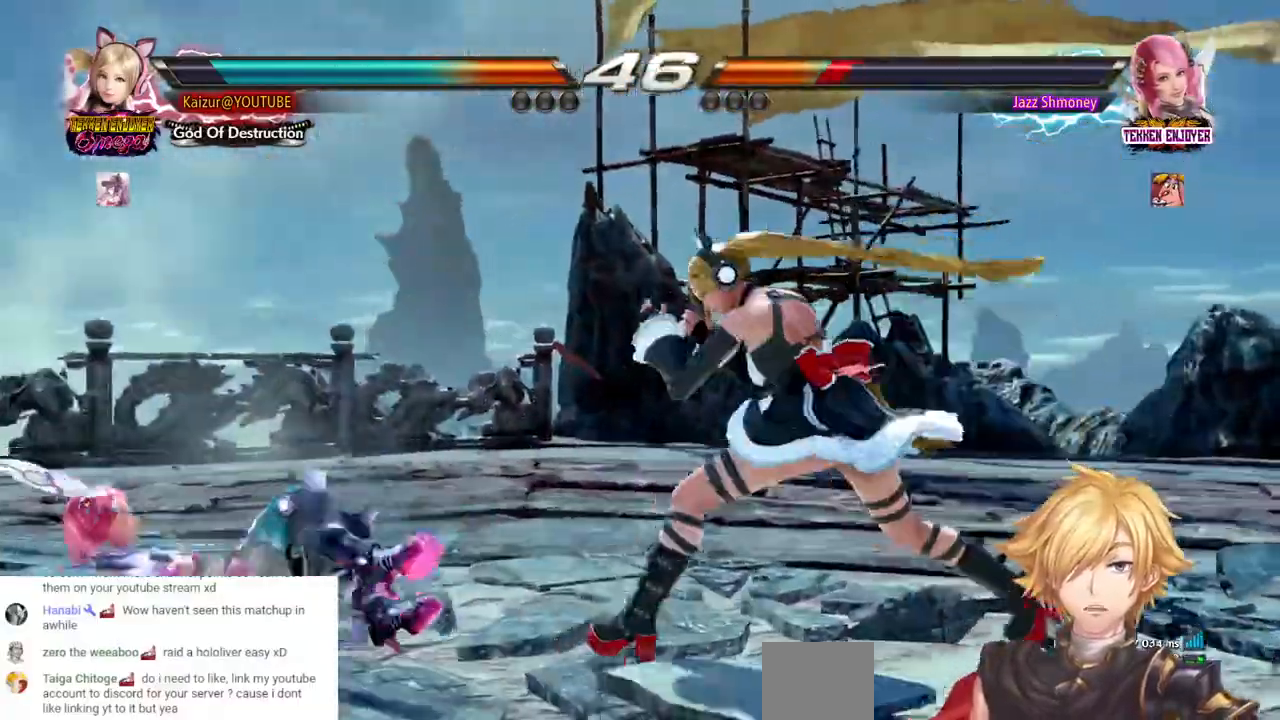
Gameplay with a controller (PlayStation layout); each line is a JSON object with the inputs held at the frame after it (dt_ms = milliseconds from this image to that frame). "events" lists button and stick changes between this image and that frame as [ms after this image, input, new state], when the widget could be followed in between. Not read: DPAD_DOWN L3 R3 SELECT SQUARE TRIANGLE.
{"dt_ms": 500, "buttons": ["CROSS", "DPAD_LEFT"], "left_stick": "center", "right_stick": "center", "events": []}
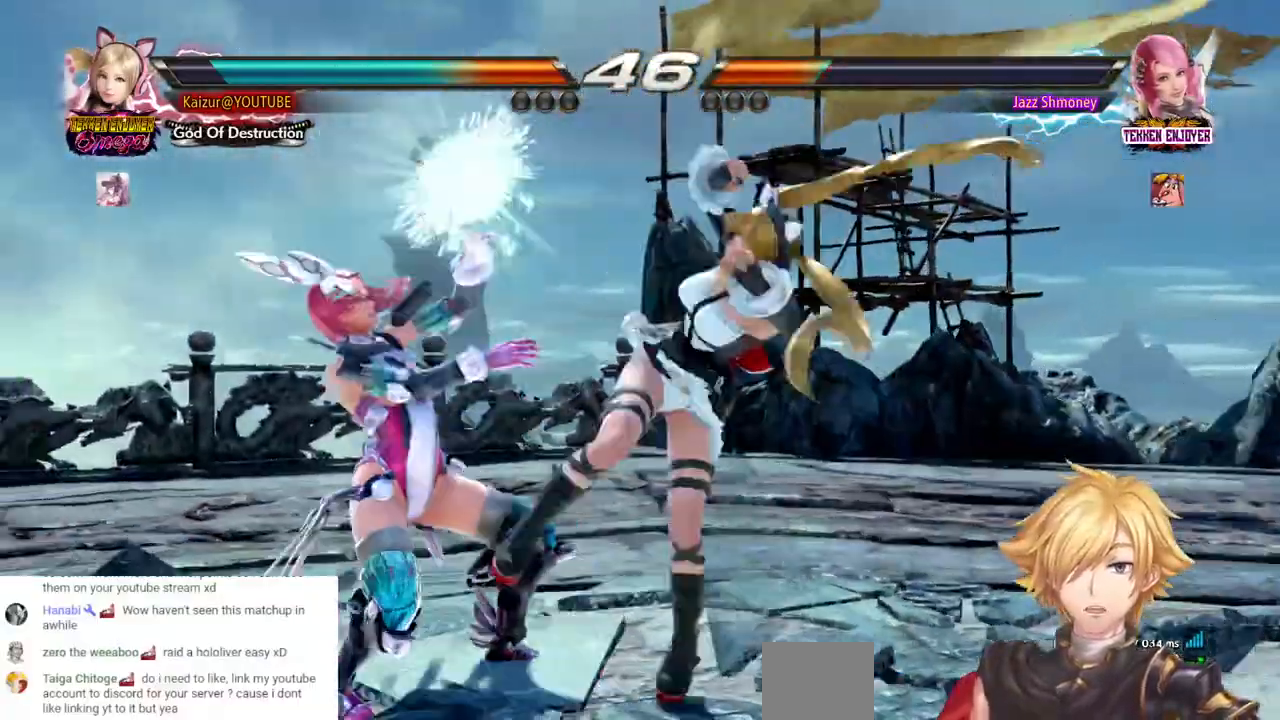
{"dt_ms": 500, "buttons": ["L2"], "left_stick": "center", "right_stick": "center", "events": [[83, "DPAD_LEFT", "up"], [100, "CROSS", "up"], [300, "L2", "down"], [417, "L2", "up"], [500, "L2", "down"]]}
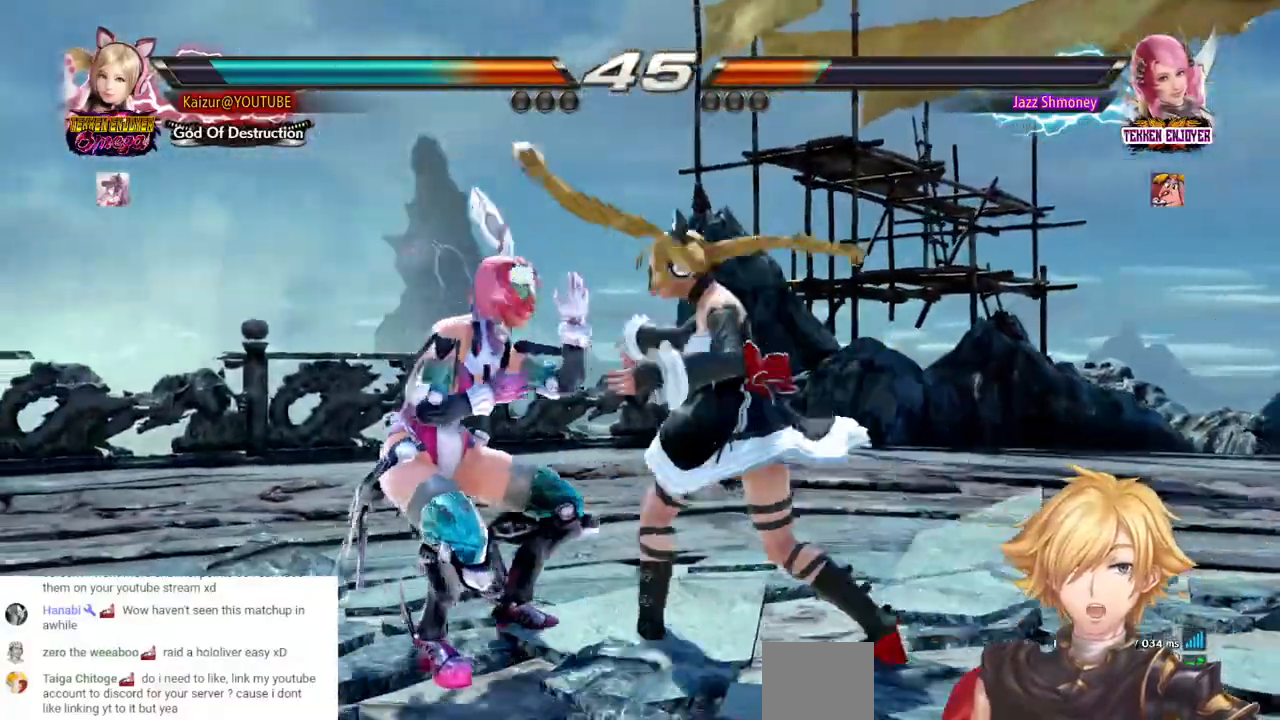
{"dt_ms": 500, "buttons": [], "left_stick": "center", "right_stick": "center", "events": [[183, "L2", "up"]]}
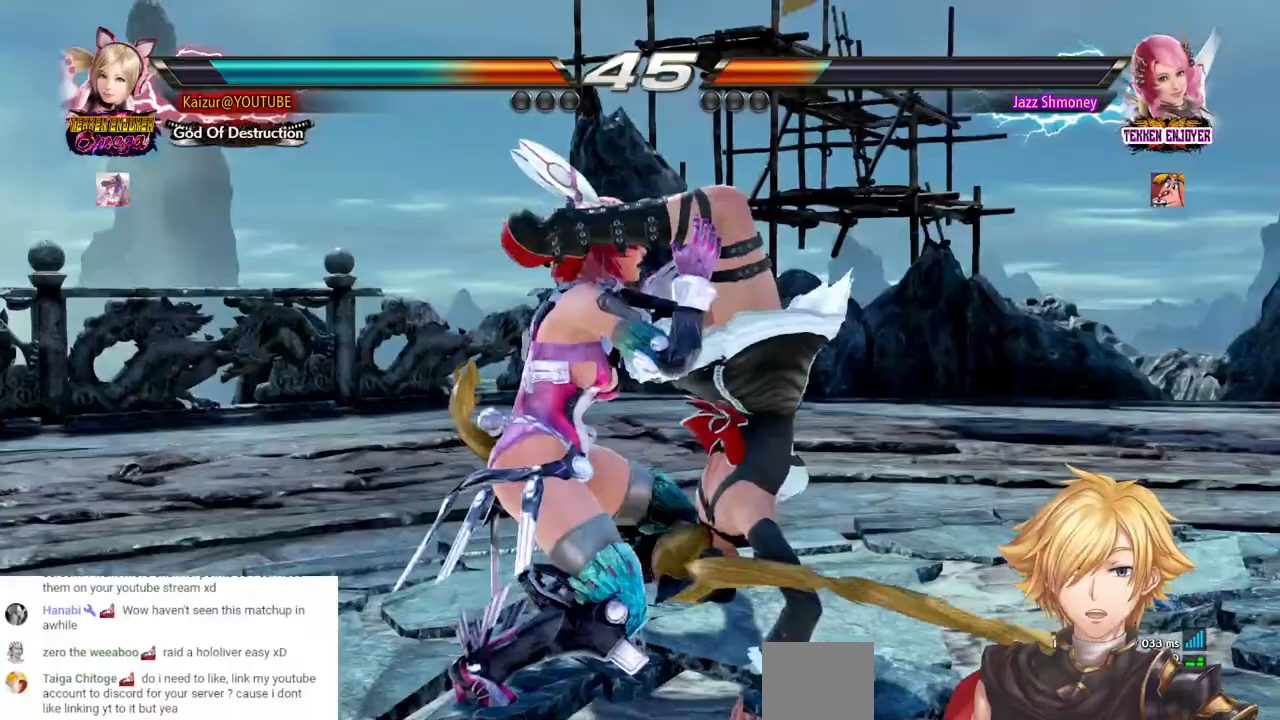
{"dt_ms": 500, "buttons": [], "left_stick": "center", "right_stick": "center", "events": []}
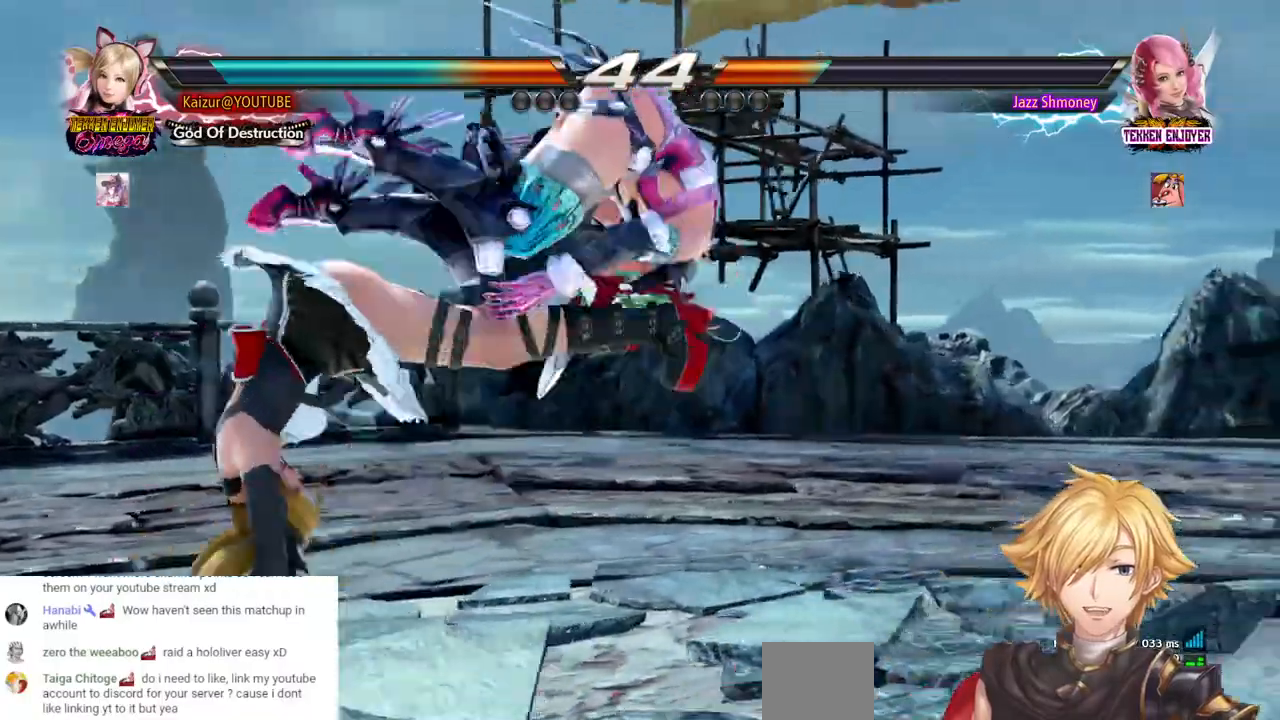
{"dt_ms": 500, "buttons": [], "left_stick": "center", "right_stick": "center", "events": []}
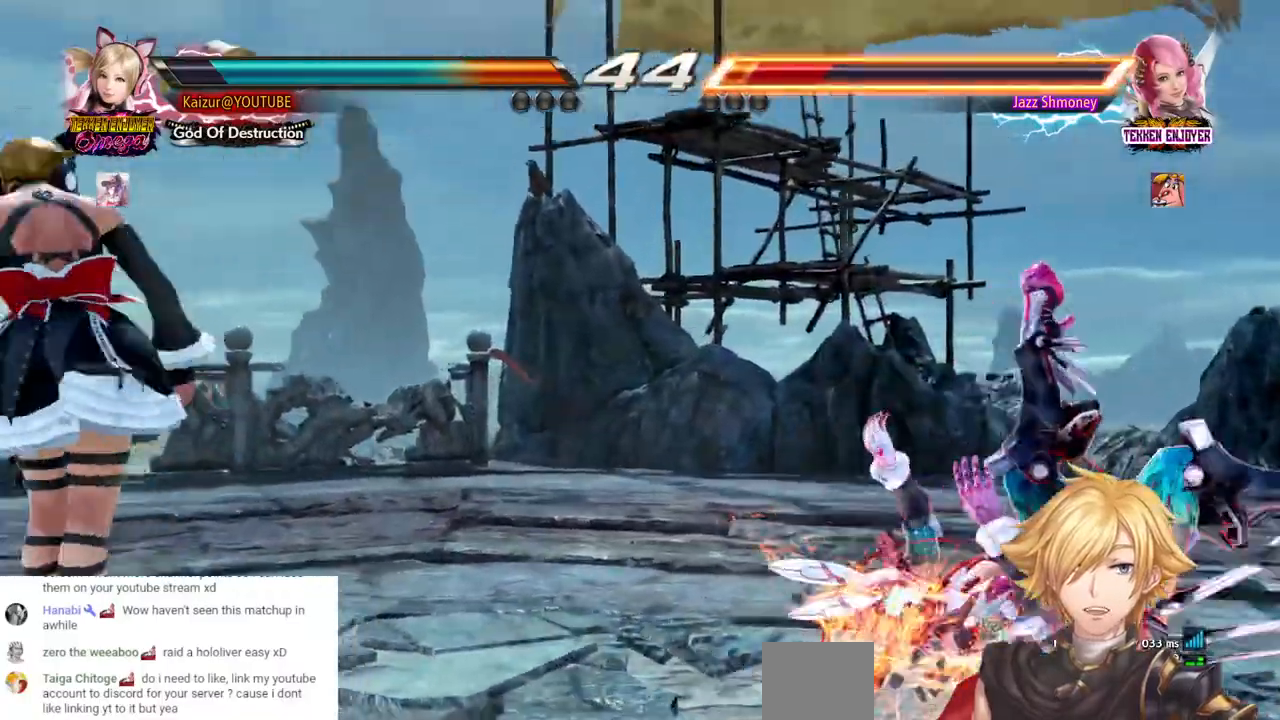
{"dt_ms": 500, "buttons": ["DPAD_RIGHT"], "left_stick": "center", "right_stick": "center", "events": [[333, "DPAD_RIGHT", "down"], [417, "DPAD_RIGHT", "up"], [467, "DPAD_RIGHT", "down"]]}
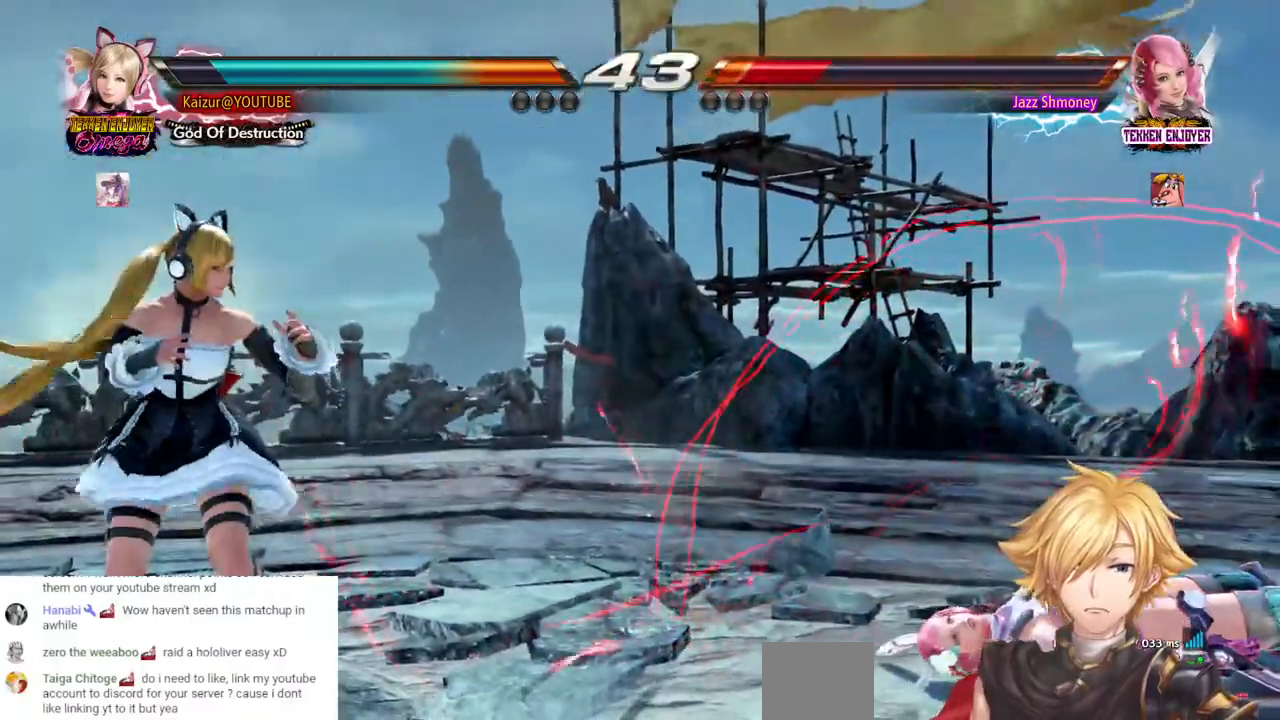
{"dt_ms": 500, "buttons": ["DPAD_LEFT"], "left_stick": "center", "right_stick": "center", "events": [[33, "DPAD_RIGHT", "up"], [83, "DPAD_RIGHT", "down"], [350, "DPAD_RIGHT", "up"], [433, "DPAD_LEFT", "down"]]}
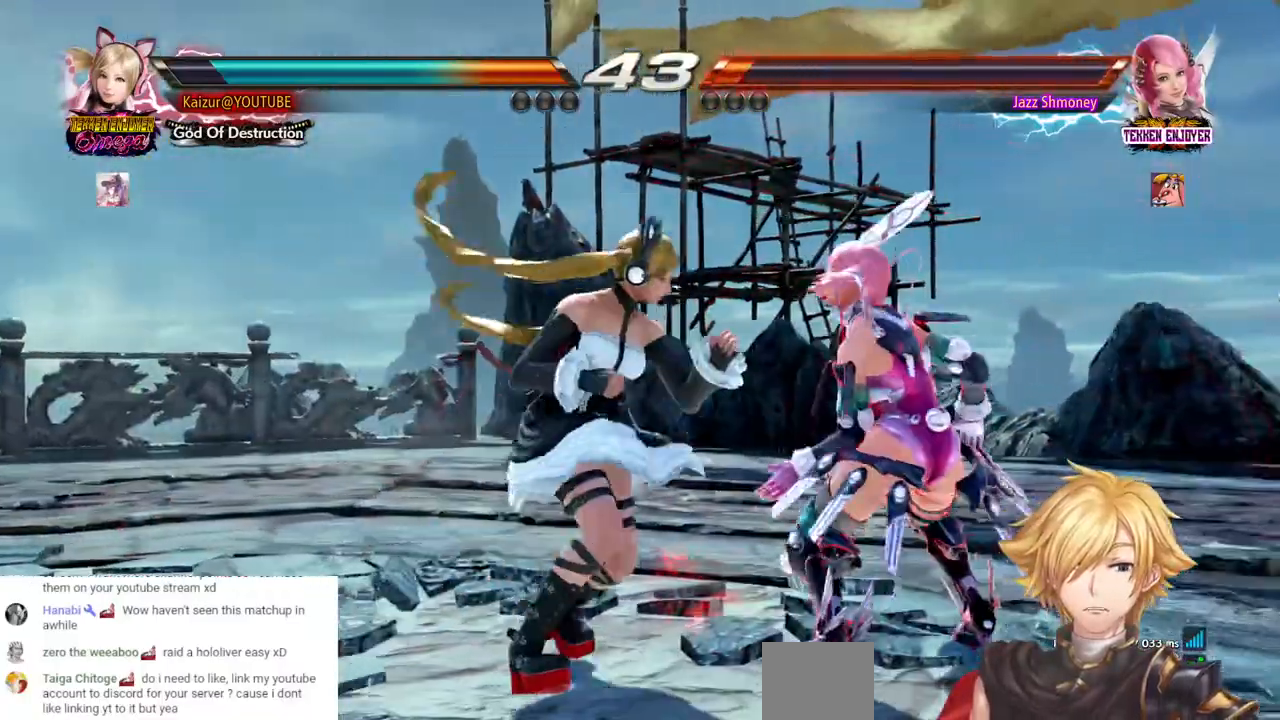
{"dt_ms": 1000, "buttons": ["DPAD_LEFT"], "left_stick": "center", "right_stick": "center"}
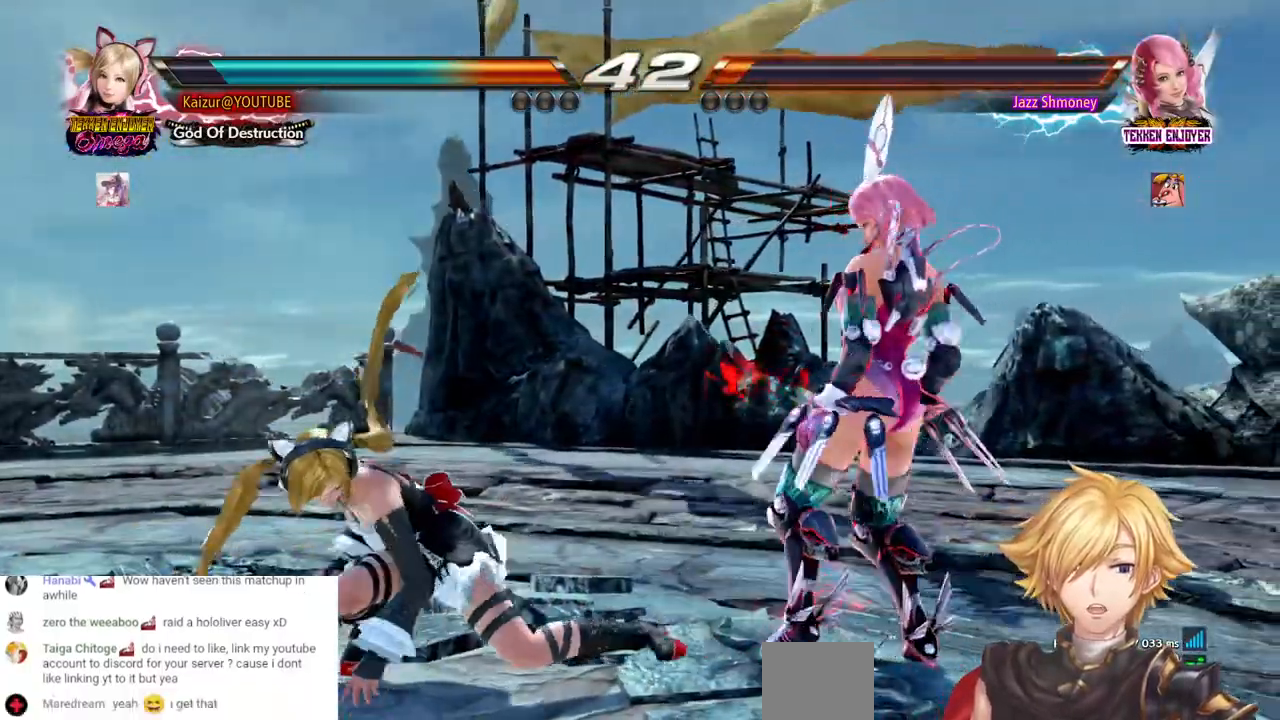
{"dt_ms": 500, "buttons": [], "left_stick": "center", "right_stick": "center", "events": [[500, "DPAD_LEFT", "up"]]}
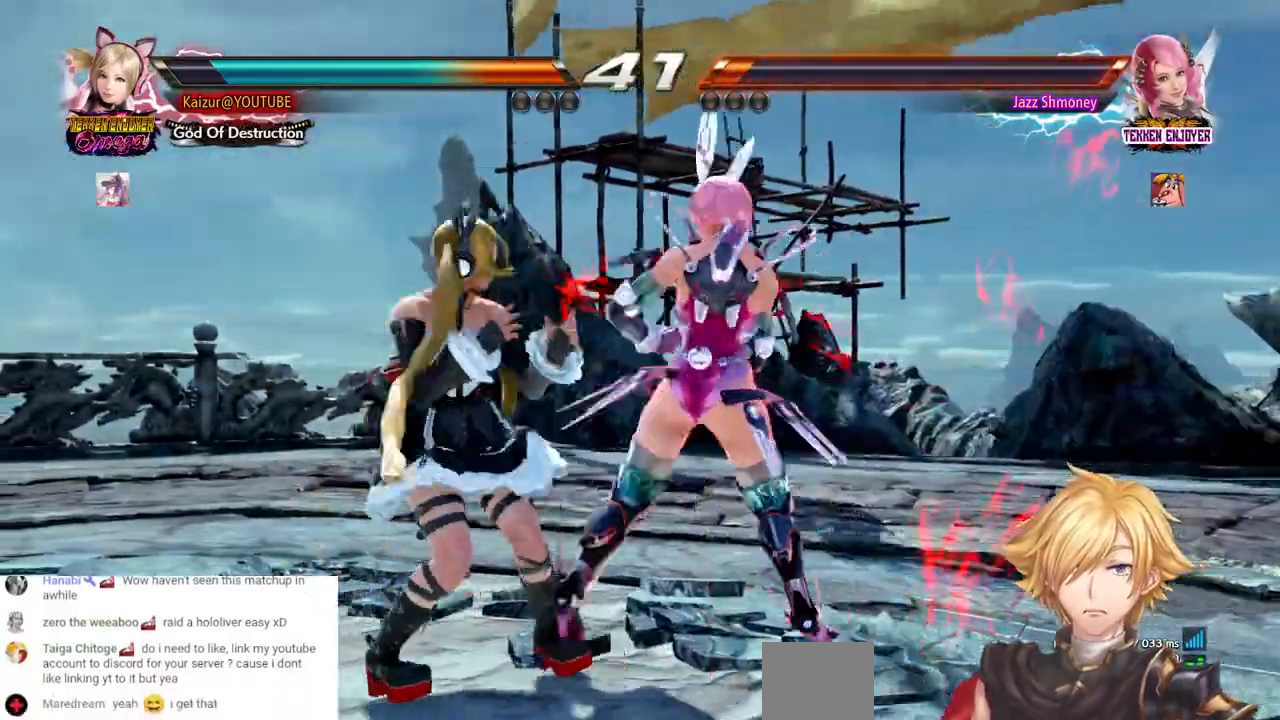
{"dt_ms": 500, "buttons": [], "left_stick": "center", "right_stick": "center", "events": [[133, "DPAD_LEFT", "down"], [383, "DPAD_LEFT", "up"]]}
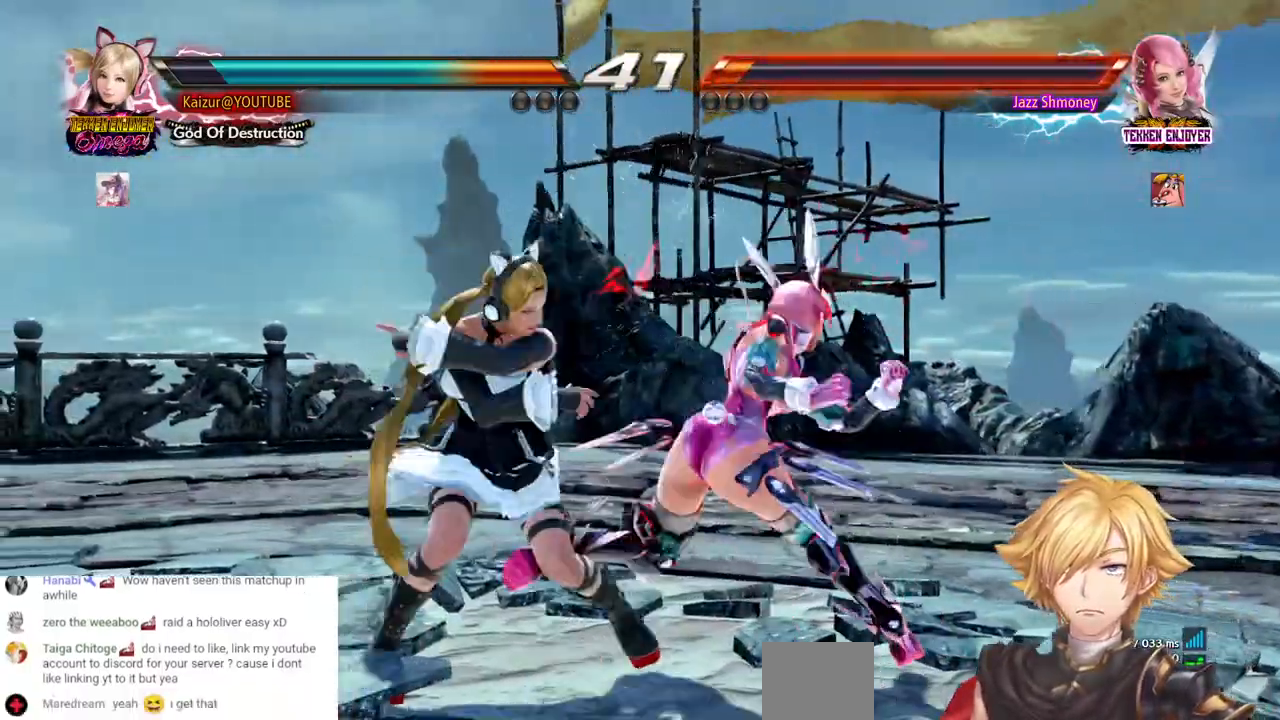
{"dt_ms": 500, "buttons": ["DPAD_LEFT"], "left_stick": "center", "right_stick": "center", "events": [[383, "DPAD_LEFT", "down"]]}
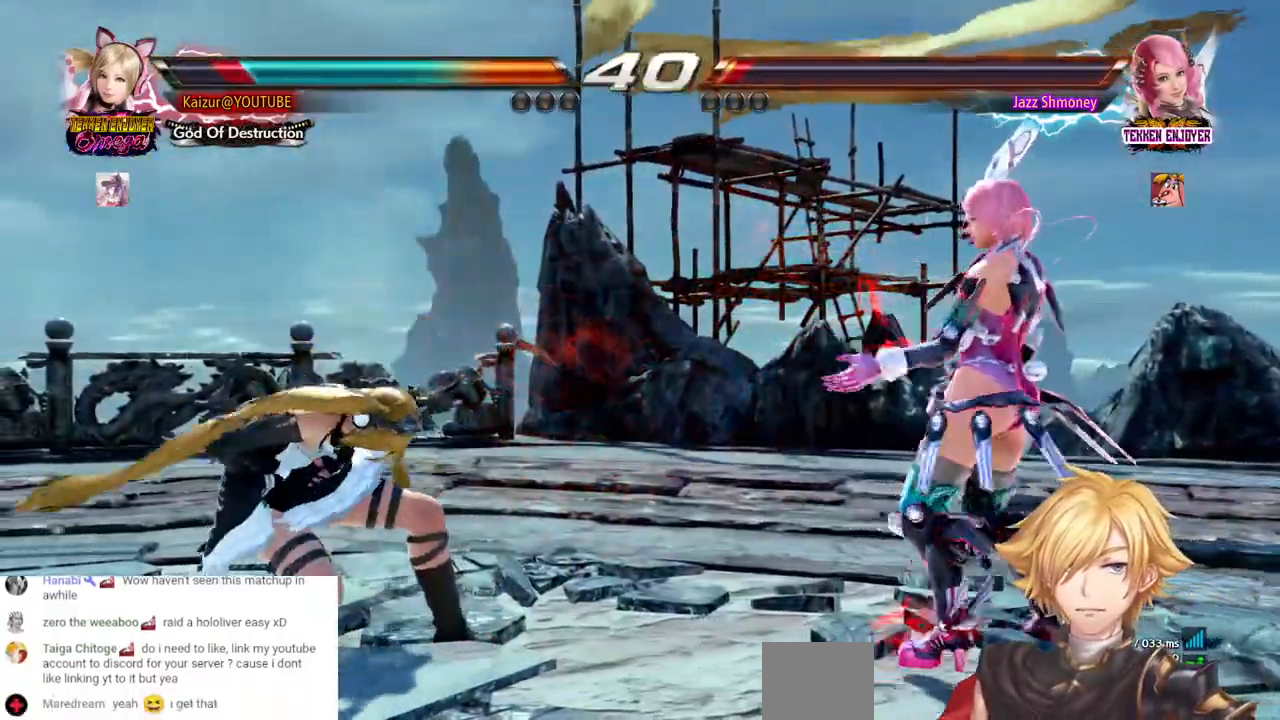
{"dt_ms": 500, "buttons": [], "left_stick": "center", "right_stick": "center"}
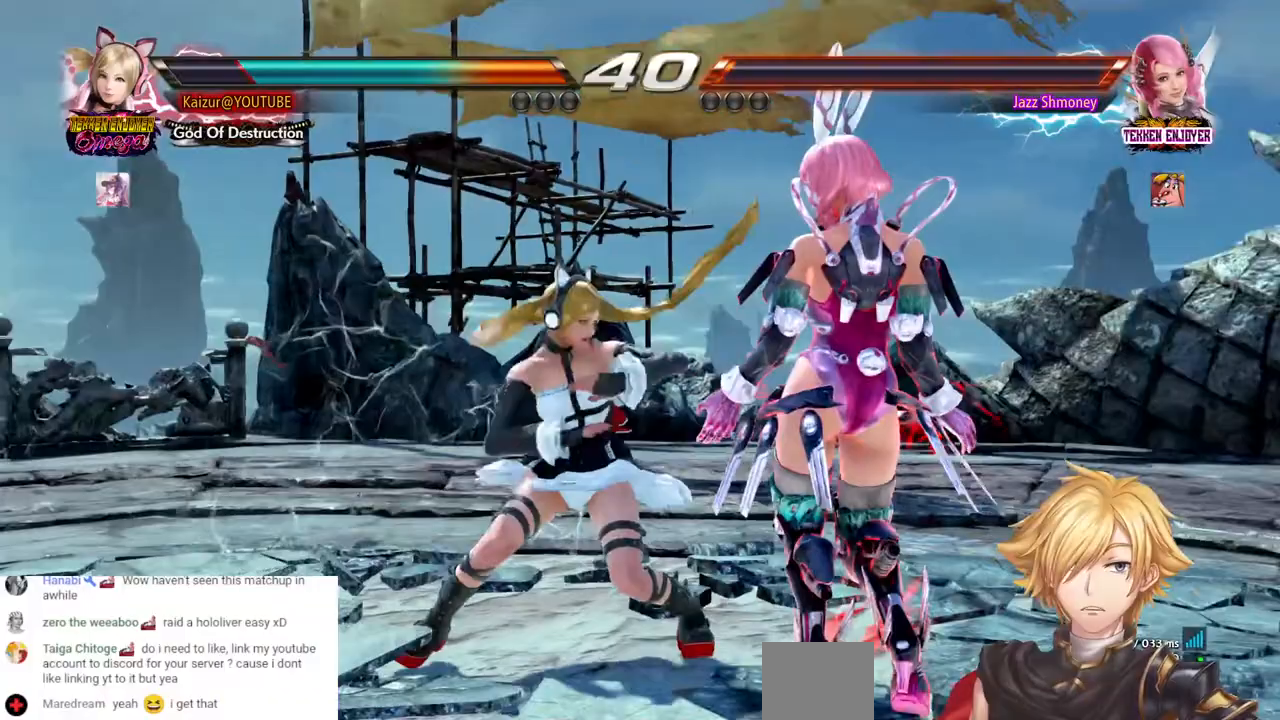
{"dt_ms": 500, "buttons": ["DPAD_LEFT"], "left_stick": "center", "right_stick": "center", "events": [[83, "DPAD_LEFT", "down"]]}
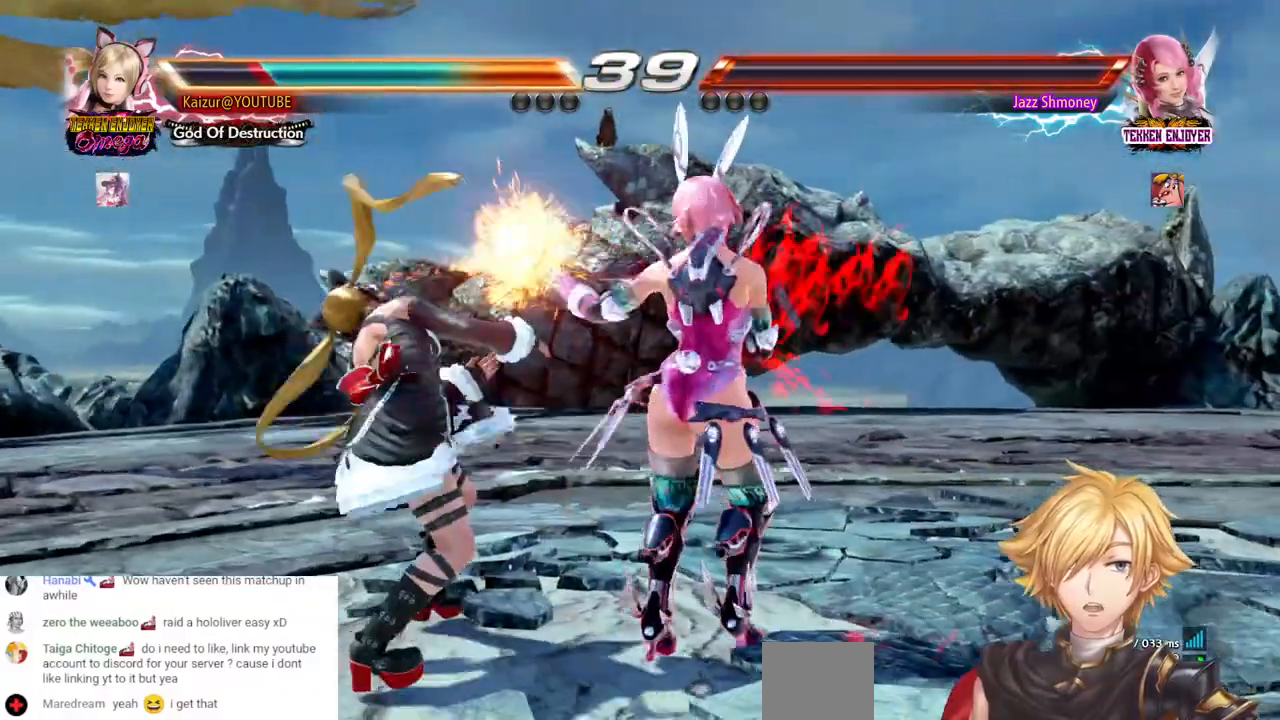
{"dt_ms": 500, "buttons": ["DPAD_LEFT"], "left_stick": "center", "right_stick": "center", "events": []}
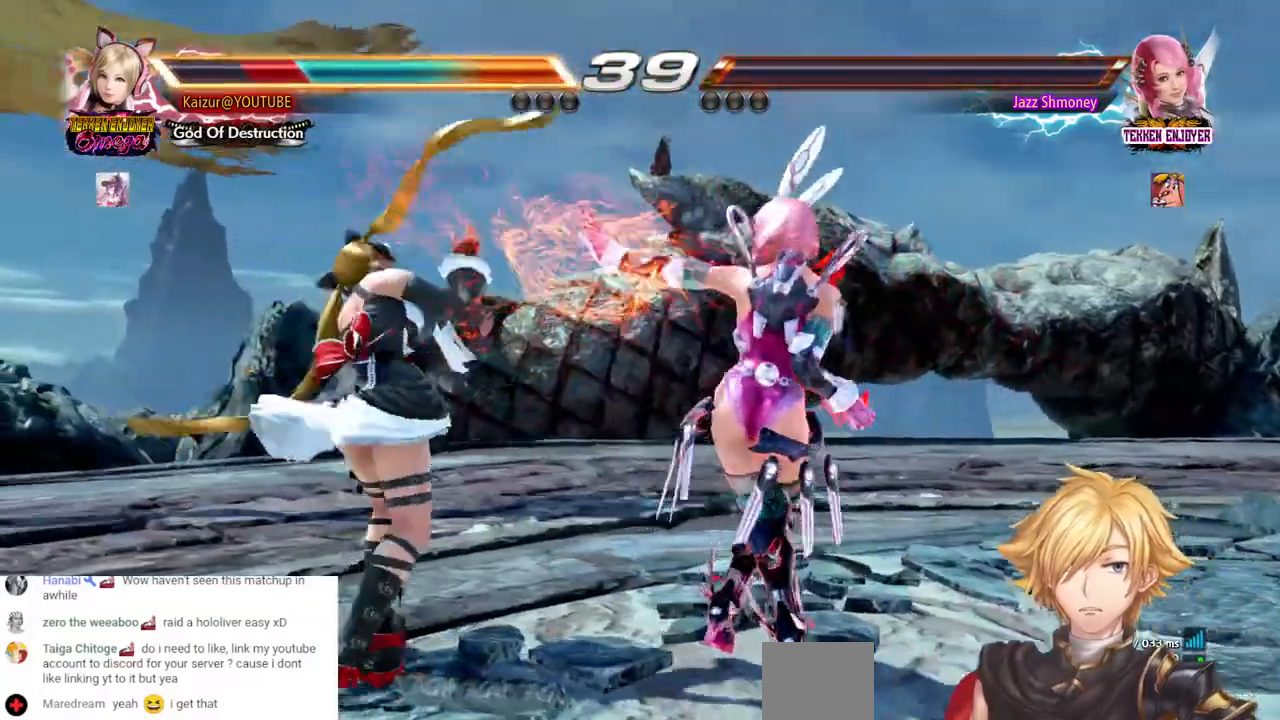
{"dt_ms": 500, "buttons": ["DPAD_LEFT"], "left_stick": "center", "right_stick": "center", "events": []}
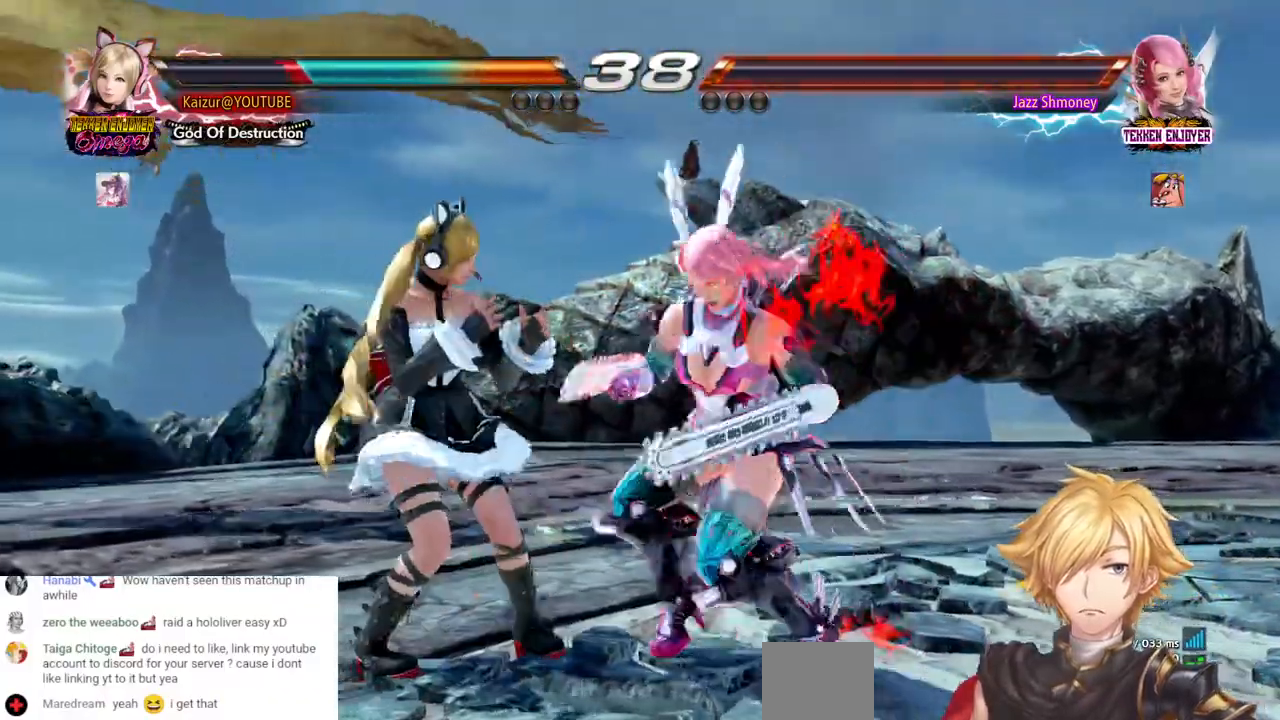
{"dt_ms": 500, "buttons": ["DPAD_LEFT"], "left_stick": "center", "right_stick": "center", "events": []}
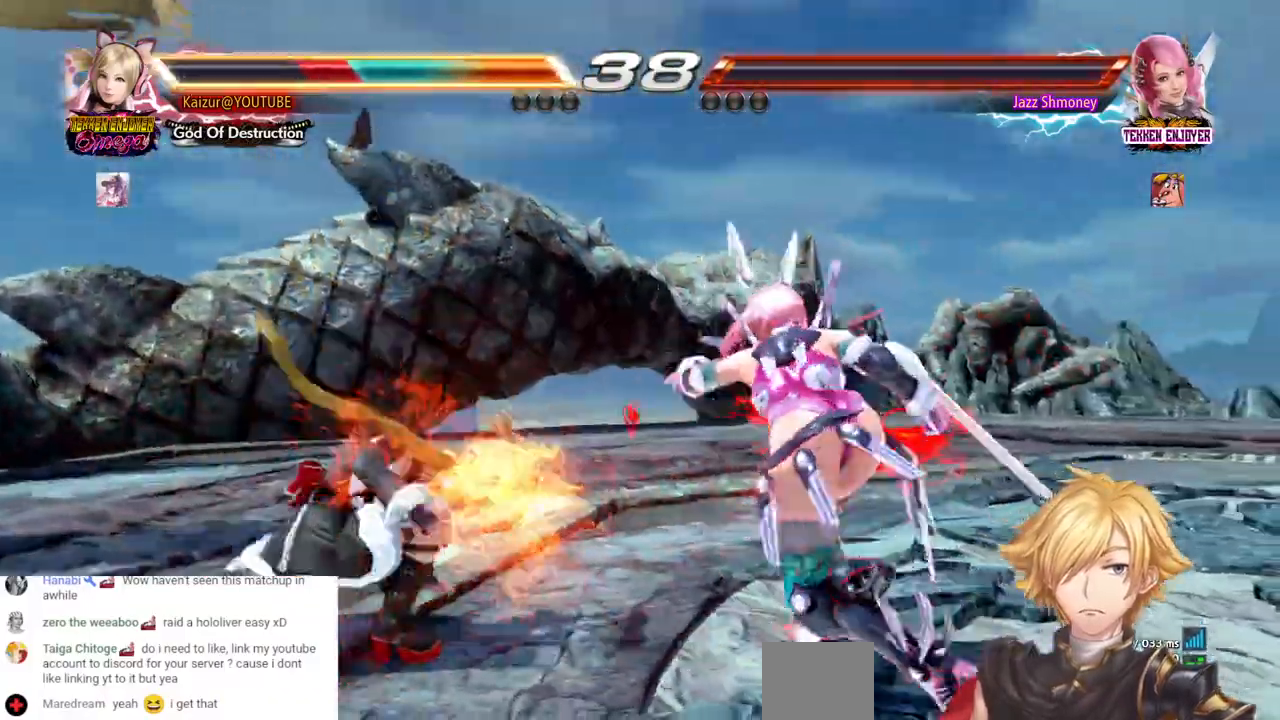
{"dt_ms": 500, "buttons": ["CROSS"], "left_stick": "center", "right_stick": "center", "events": [[200, "DPAD_LEFT", "up"], [300, "CROSS", "down"], [383, "CROSS", "up"], [450, "CROSS", "down"]]}
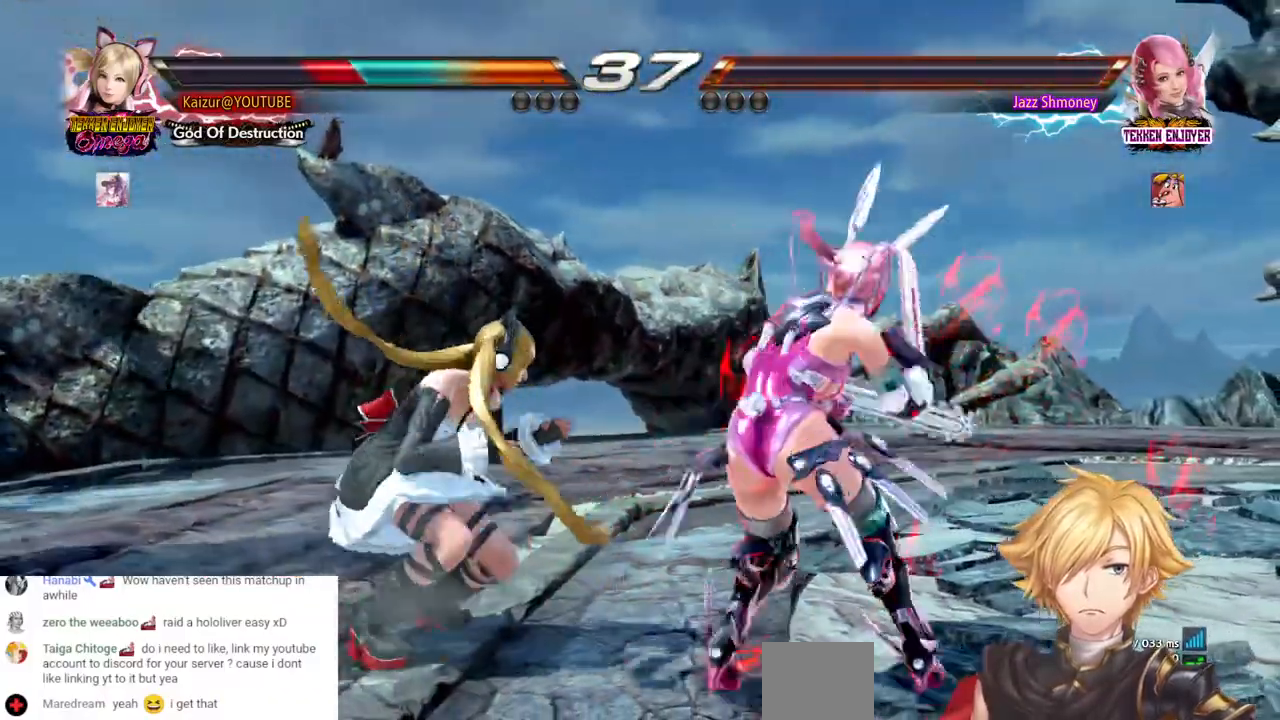
{"dt_ms": 500, "buttons": [], "left_stick": "center", "right_stick": "center", "events": [[50, "CROSS", "up"], [100, "CROSS", "down"], [217, "CROSS", "up"]]}
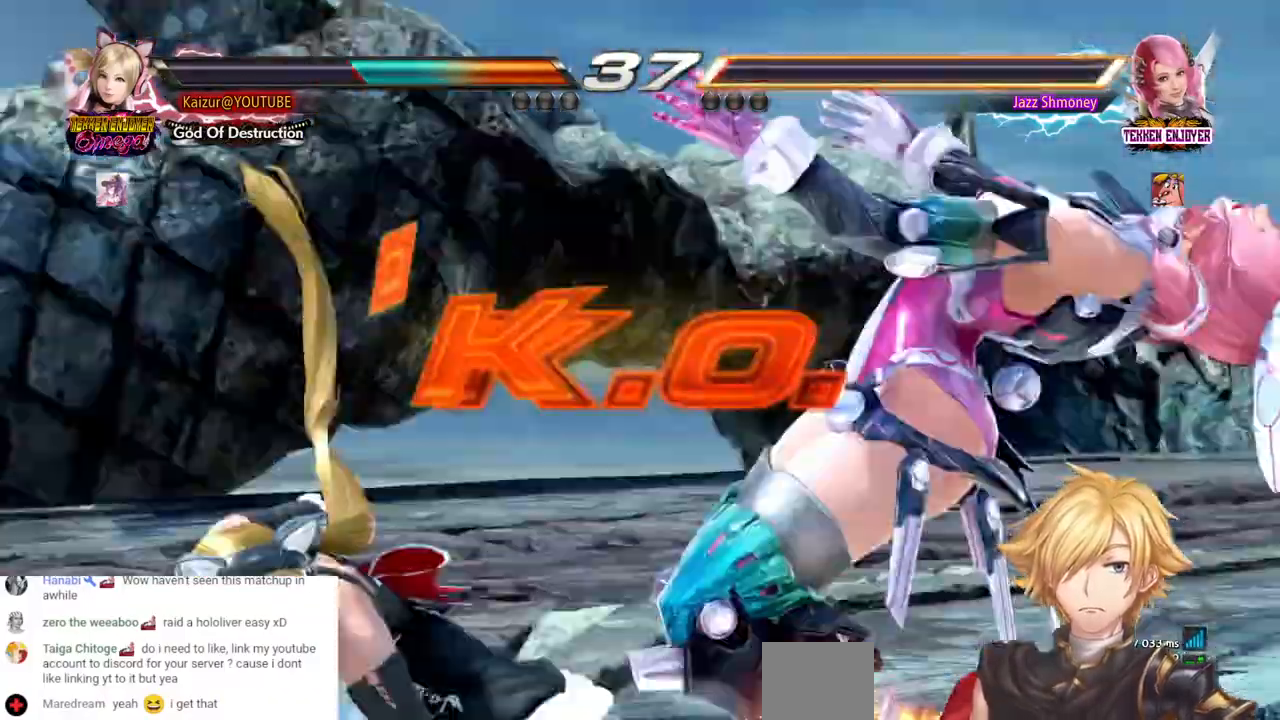
{"dt_ms": 500, "buttons": ["CROSS"], "left_stick": "center", "right_stick": "center", "events": [[250, "CROSS", "down"], [383, "CROSS", "up"], [467, "CROSS", "down"]]}
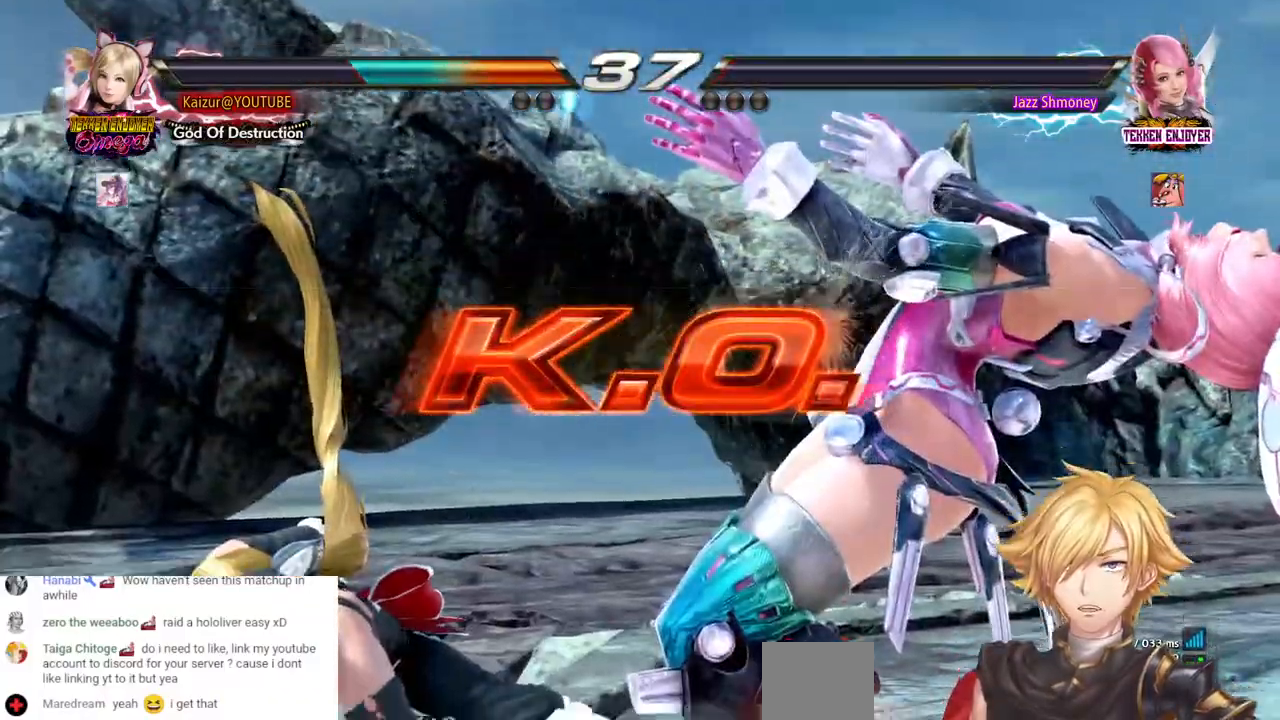
{"dt_ms": 500, "buttons": ["CROSS"], "left_stick": "center", "right_stick": "center", "events": [[83, "CROSS", "up"], [167, "CROSS", "down"], [300, "CROSS", "up"], [417, "CROSS", "down"]]}
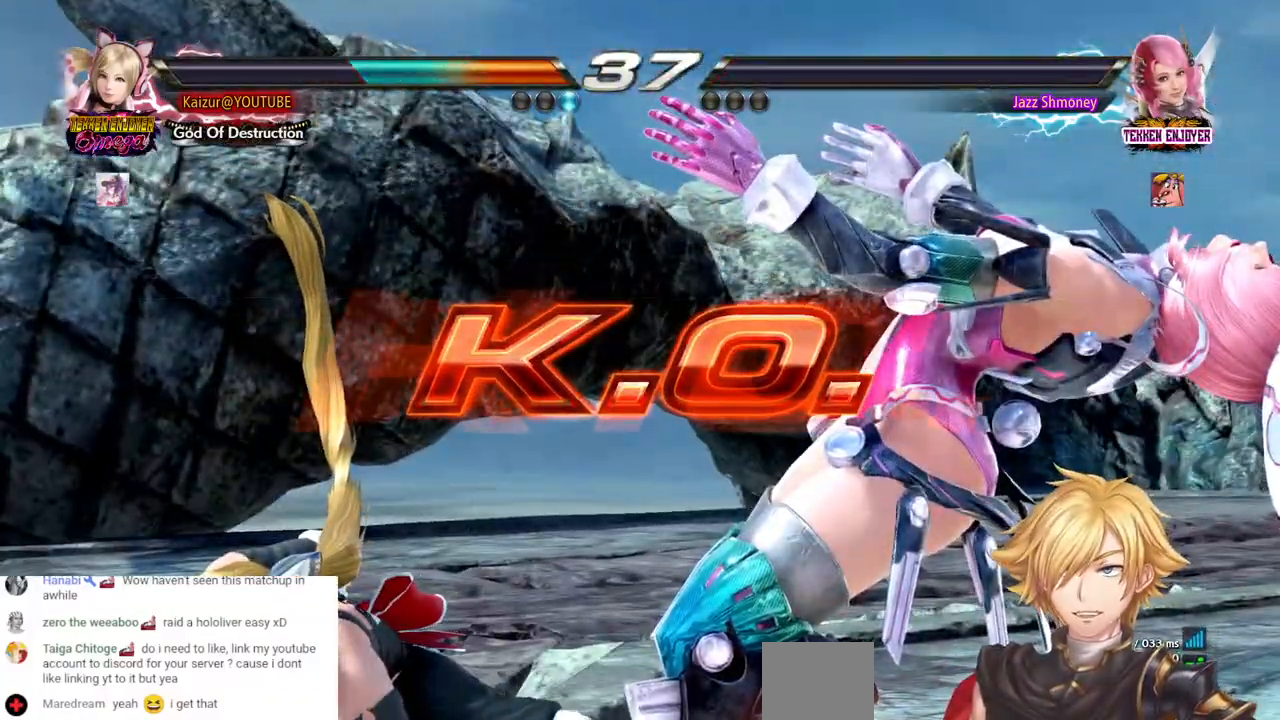
{"dt_ms": 500, "buttons": ["CROSS"], "left_stick": "center", "right_stick": "center", "events": [[33, "CROSS", "up"], [117, "CROSS", "down"], [233, "CROSS", "up"], [300, "CROSS", "down"], [400, "CROSS", "up"], [483, "CROSS", "down"]]}
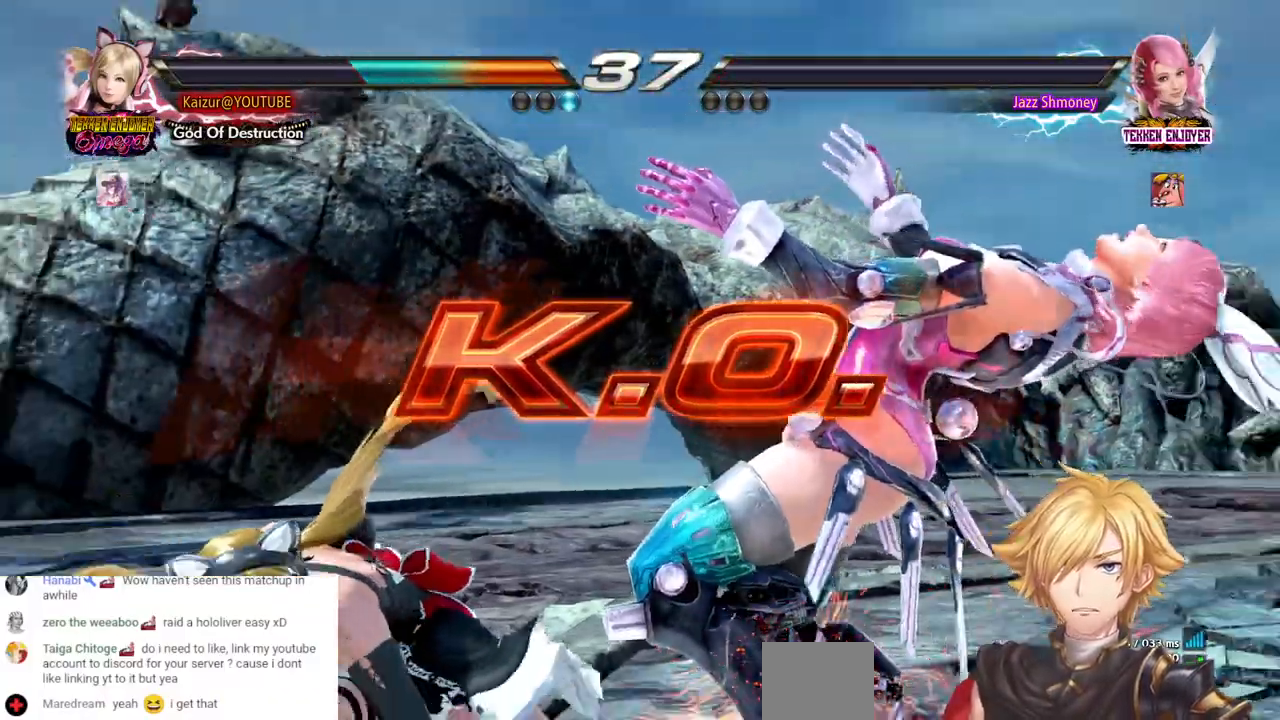
{"dt_ms": 500, "buttons": ["CROSS"], "left_stick": "center", "right_stick": "center", "events": [[67, "CROSS", "up"], [150, "CROSS", "down"], [267, "CROSS", "up"], [450, "CROSS", "down"]]}
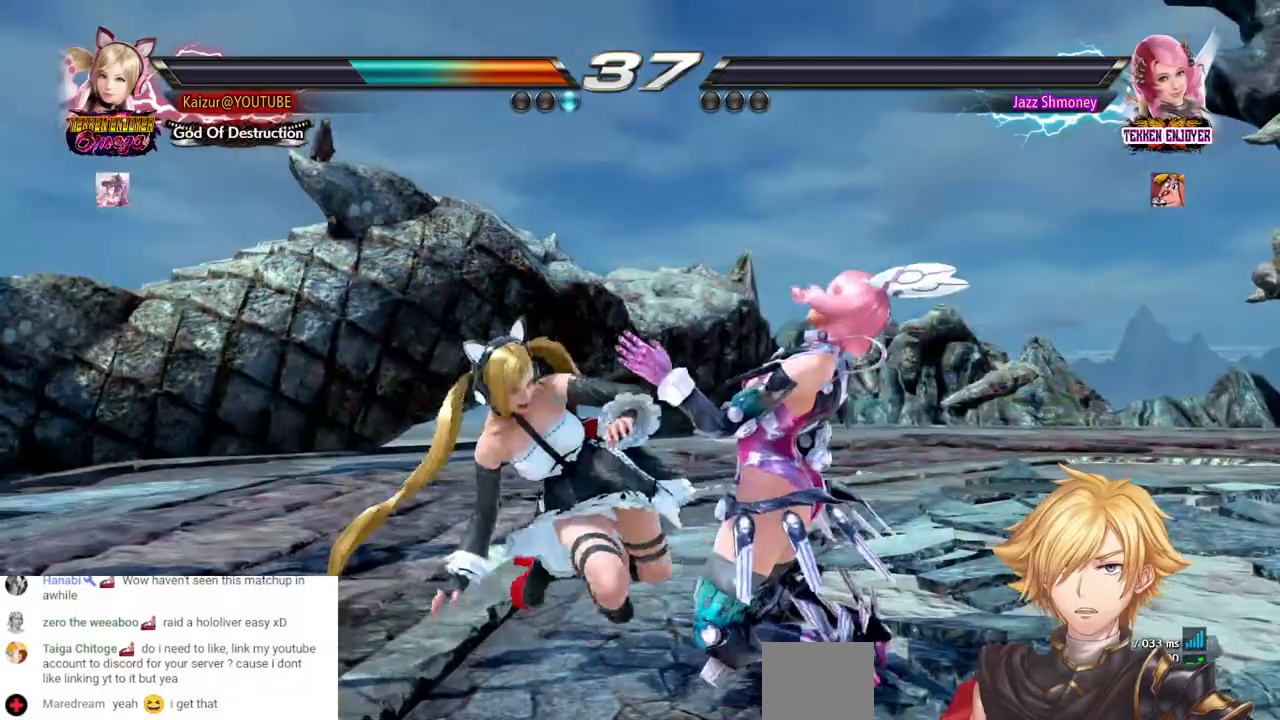
{"dt_ms": 500, "buttons": [], "left_stick": "center", "right_stick": "center", "events": [[33, "CROSS", "up"], [133, "CROSS", "down"], [217, "CROSS", "up"]]}
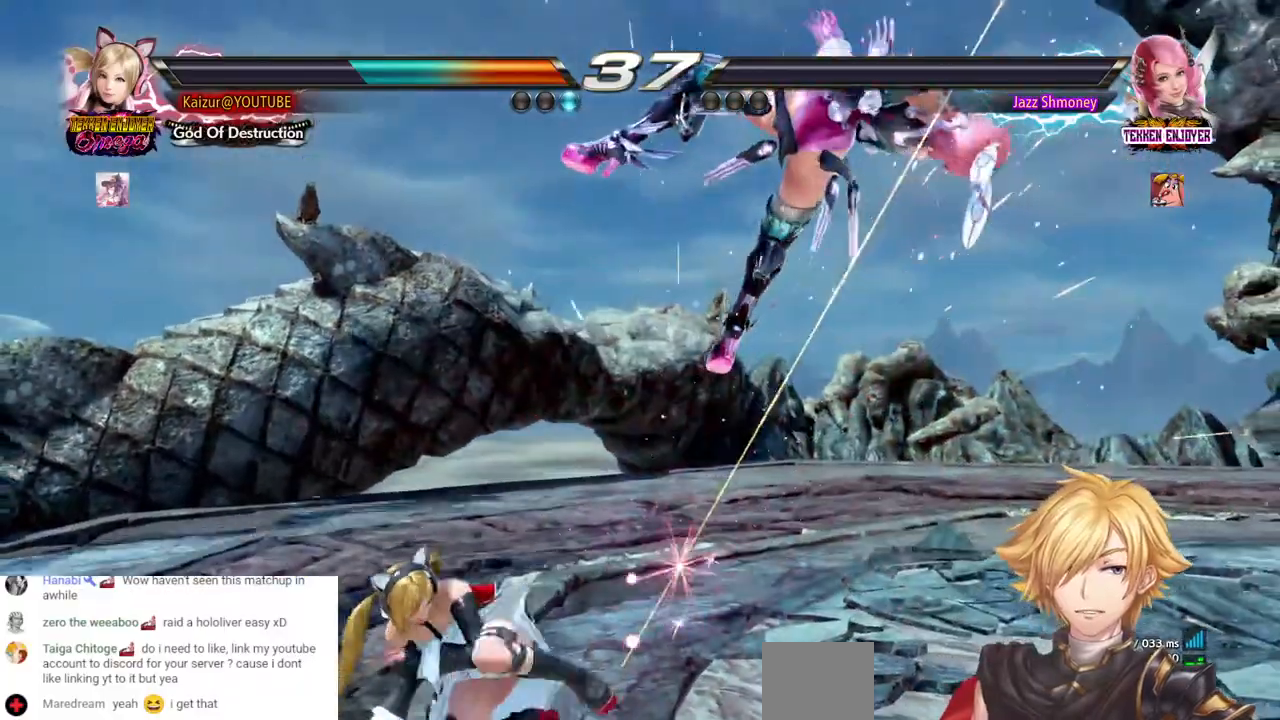
{"dt_ms": 500, "buttons": [], "left_stick": "center", "right_stick": "center", "events": [[17, "DPAD_RIGHT", "down"], [67, "CROSS", "down"], [233, "CROSS", "up"], [350, "DPAD_RIGHT", "up"]]}
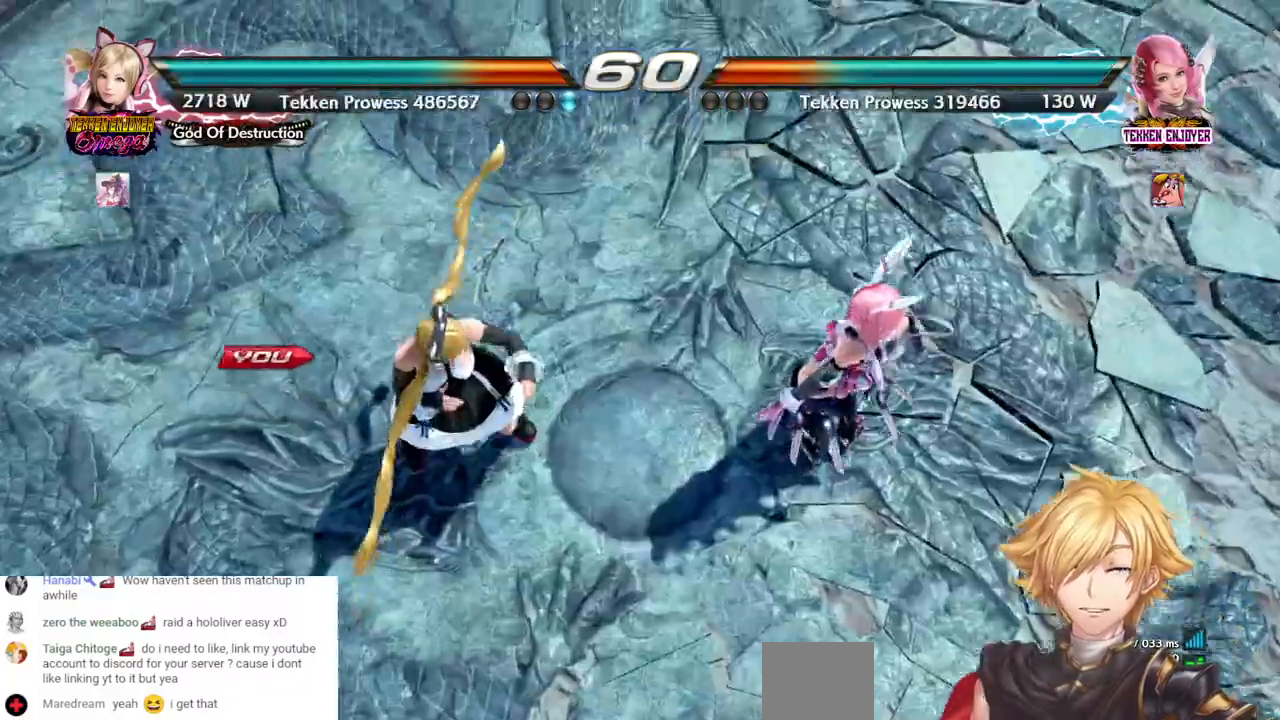
{"dt_ms": 500, "buttons": ["START"], "left_stick": "center", "right_stick": "center", "events": [[67, "START", "down"], [200, "START", "up"], [250, "START", "down"]]}
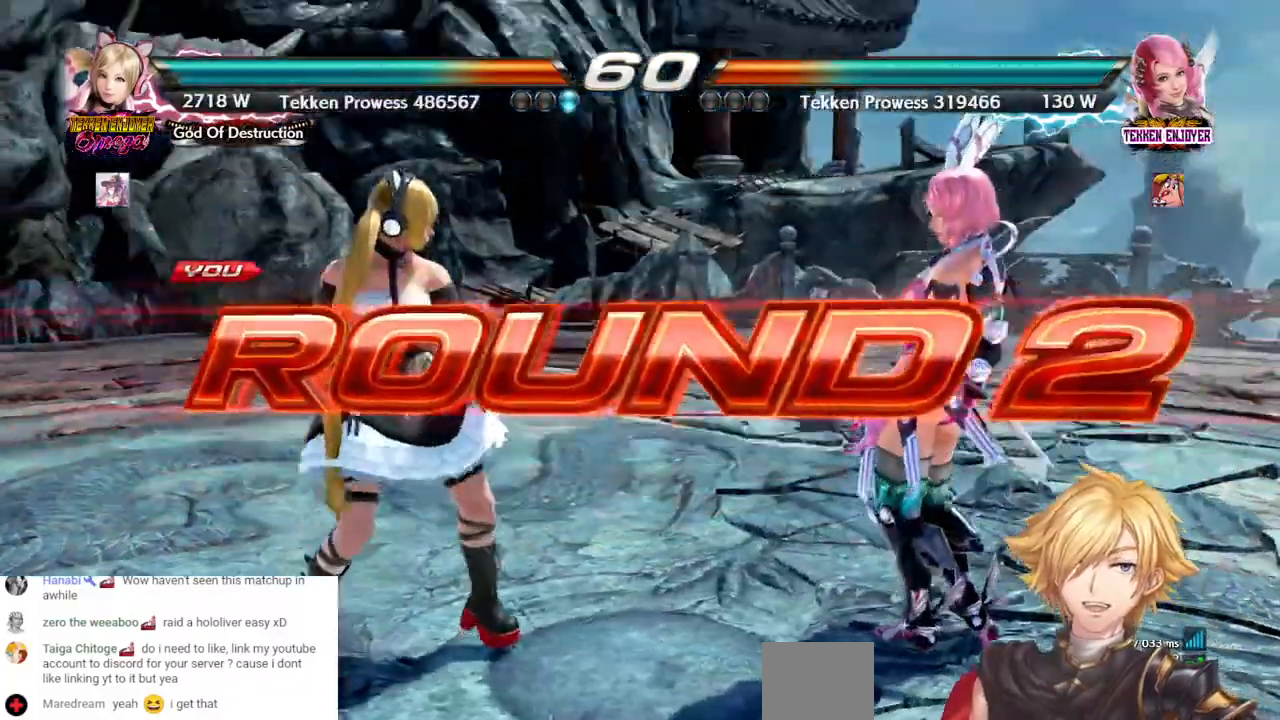
{"dt_ms": 500, "buttons": ["START"], "left_stick": "center", "right_stick": "center", "events": [[50, "START", "up"], [417, "START", "down"]]}
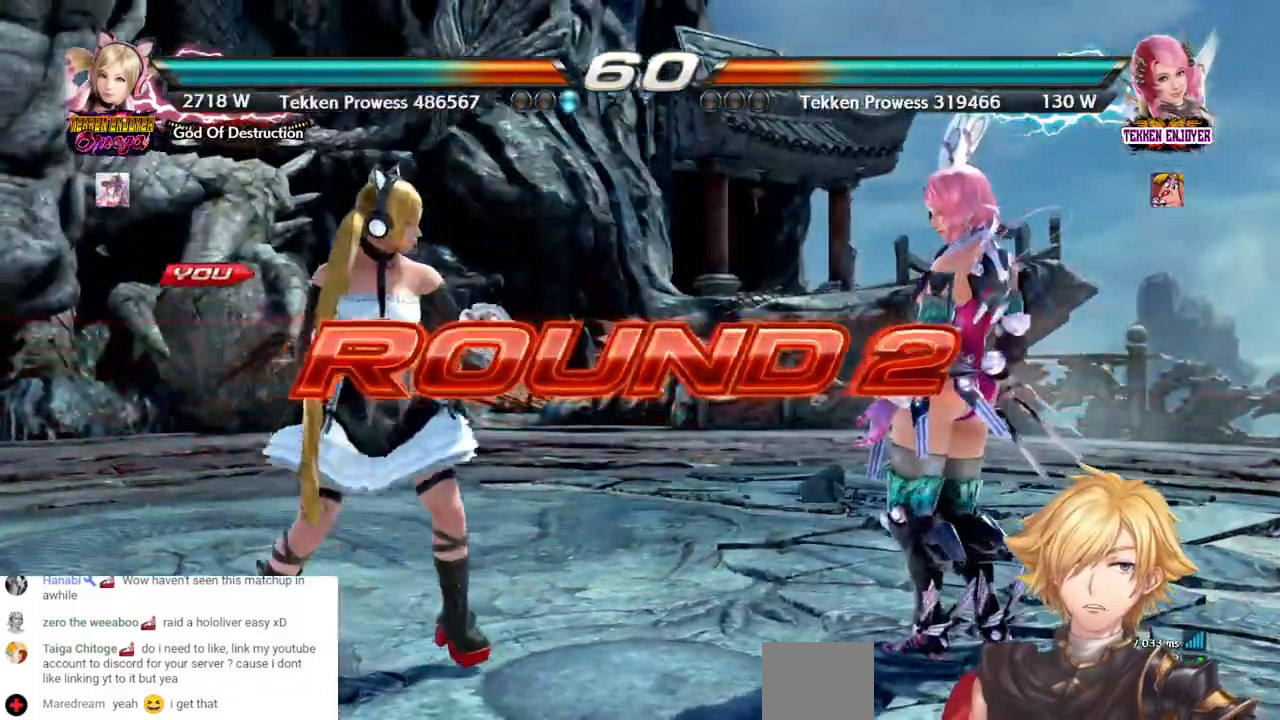
{"dt_ms": 500, "buttons": [], "left_stick": "center", "right_stick": "center", "events": [[33, "START", "up"]]}